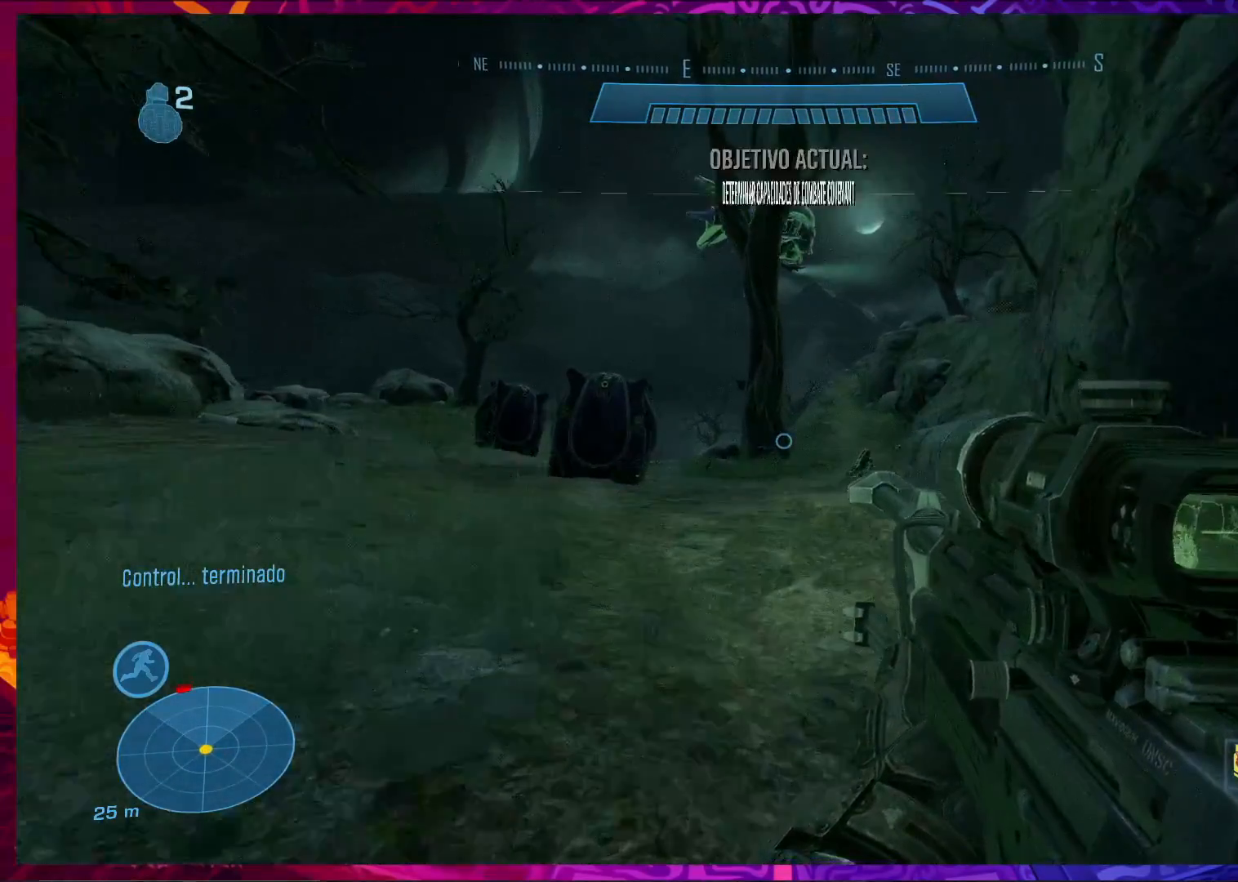
Gameplay with keyboard and mouse; each line is a JSON object with the keys and mouse buttons held at the frame after it. "events" lists presses ("down") and releases ("up") of "a", "c", "ctrl", "d", "e", "f", "q", "r", "s", "shift", "space", "tab", "v", "w", "x", "z", "mouse_left", "mouse_wheel", "mouse_right", "mouse_mb4" and "mouse_mb5" between this image and that frame as [ms after this image, input, new state], when the widget could be followed in between. "mouse_left", "mouse_wheel", "mouse_right", "mouse_mb4", "mouse_mb5" = the "left", "wheel", "right", "mb4", "mb5" buttons of the "mouse" list. No other keys are recorded. "wheel" means that the mouse wheel is clicked or scrolled. Not read: mouse_move.
{"keys": [], "mouse": [], "events": [[33, "w", "up"]]}
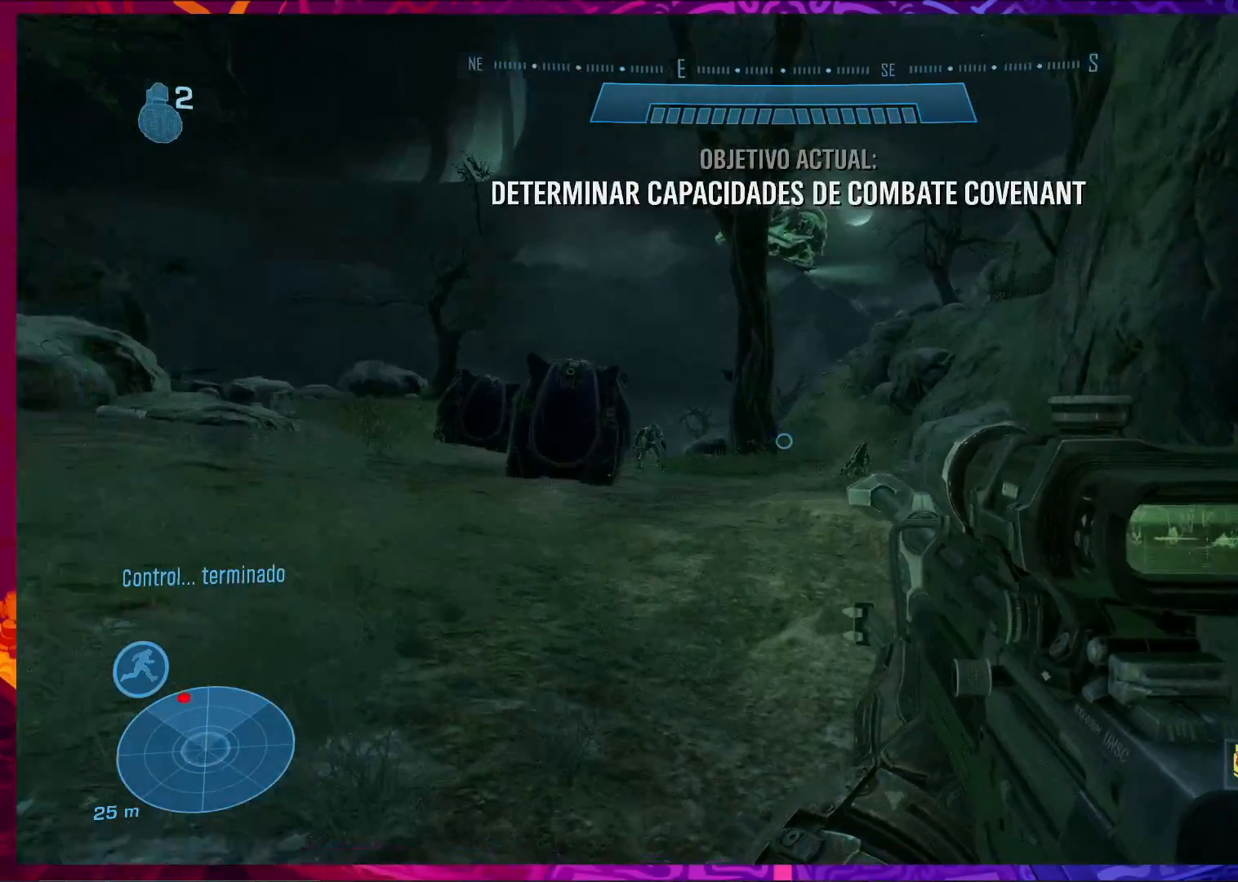
{"keys": [], "mouse": [], "events": []}
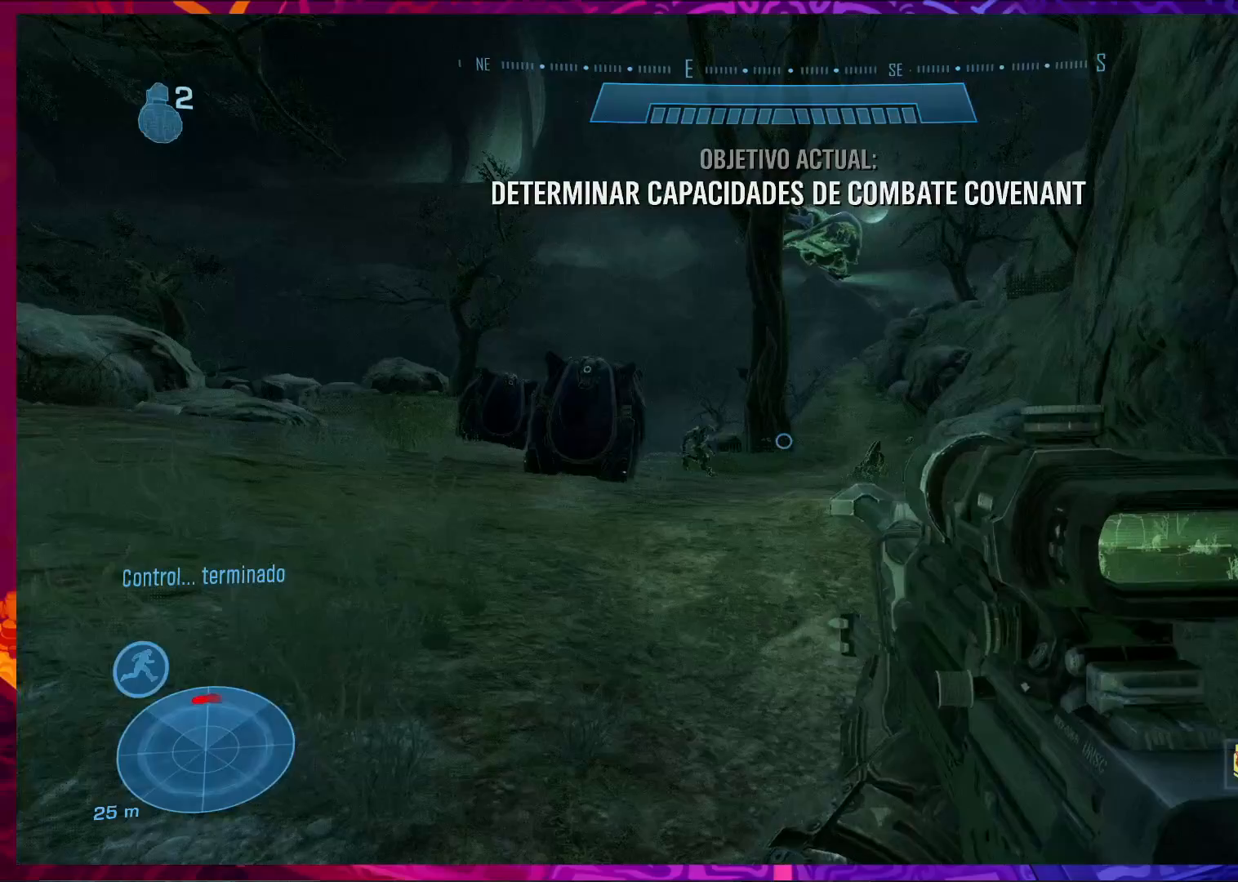
{"keys": ["a", "ctrl"], "mouse": [], "events": [[333, "ctrl", "down"], [367, "a", "down"]]}
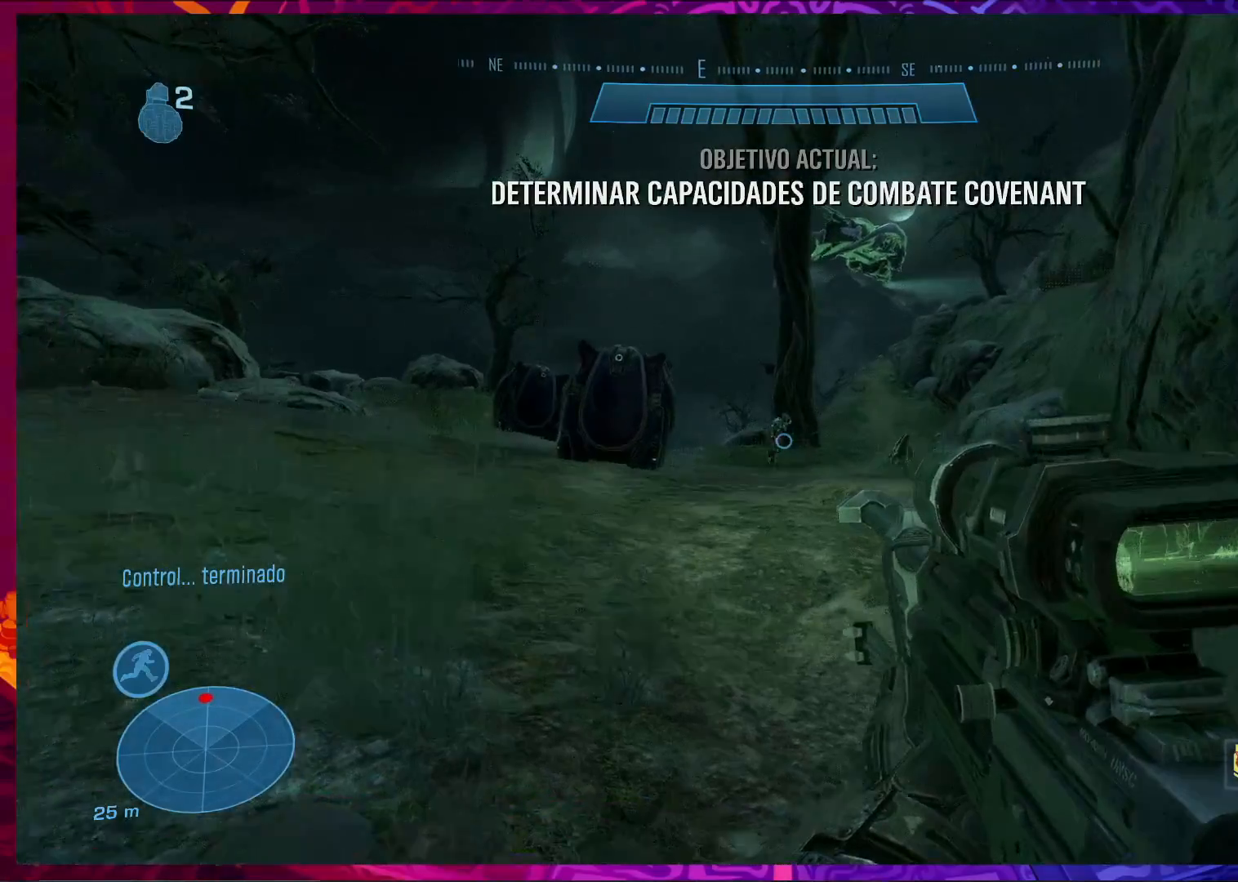
{"keys": ["a", "ctrl", "w"], "mouse": [], "events": [[200, "w", "down"]]}
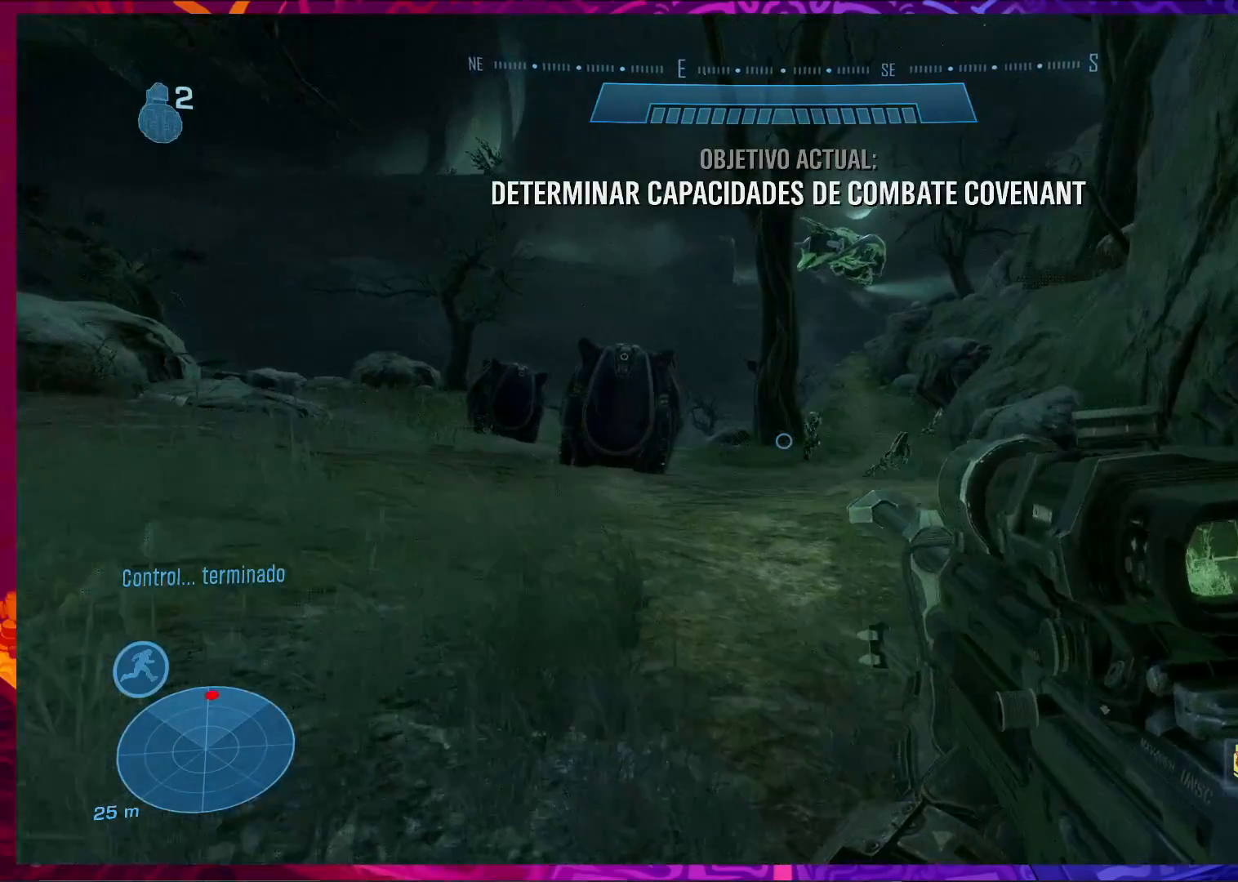
{"keys": ["a", "ctrl", "w"], "mouse": [], "events": []}
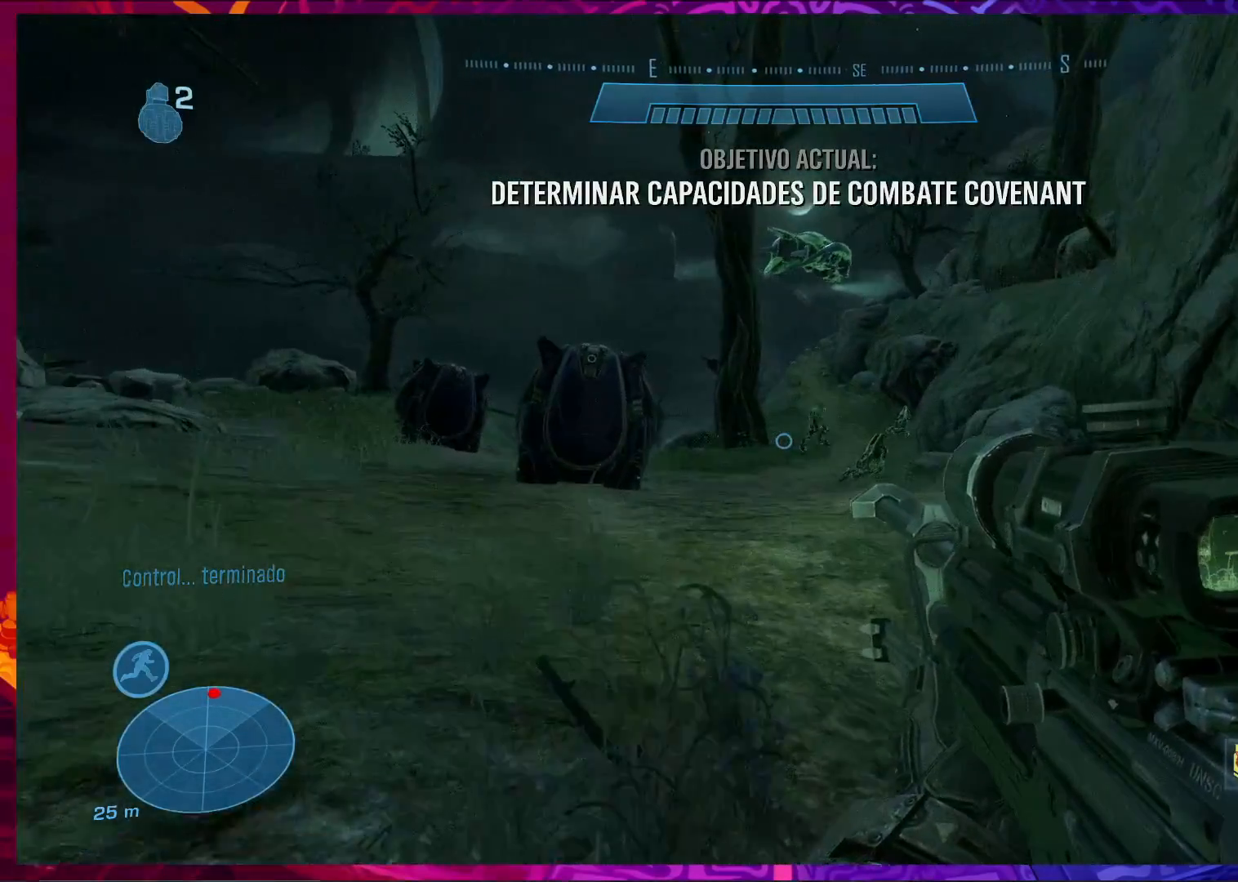
{"keys": ["a", "ctrl", "w"], "mouse": [], "events": []}
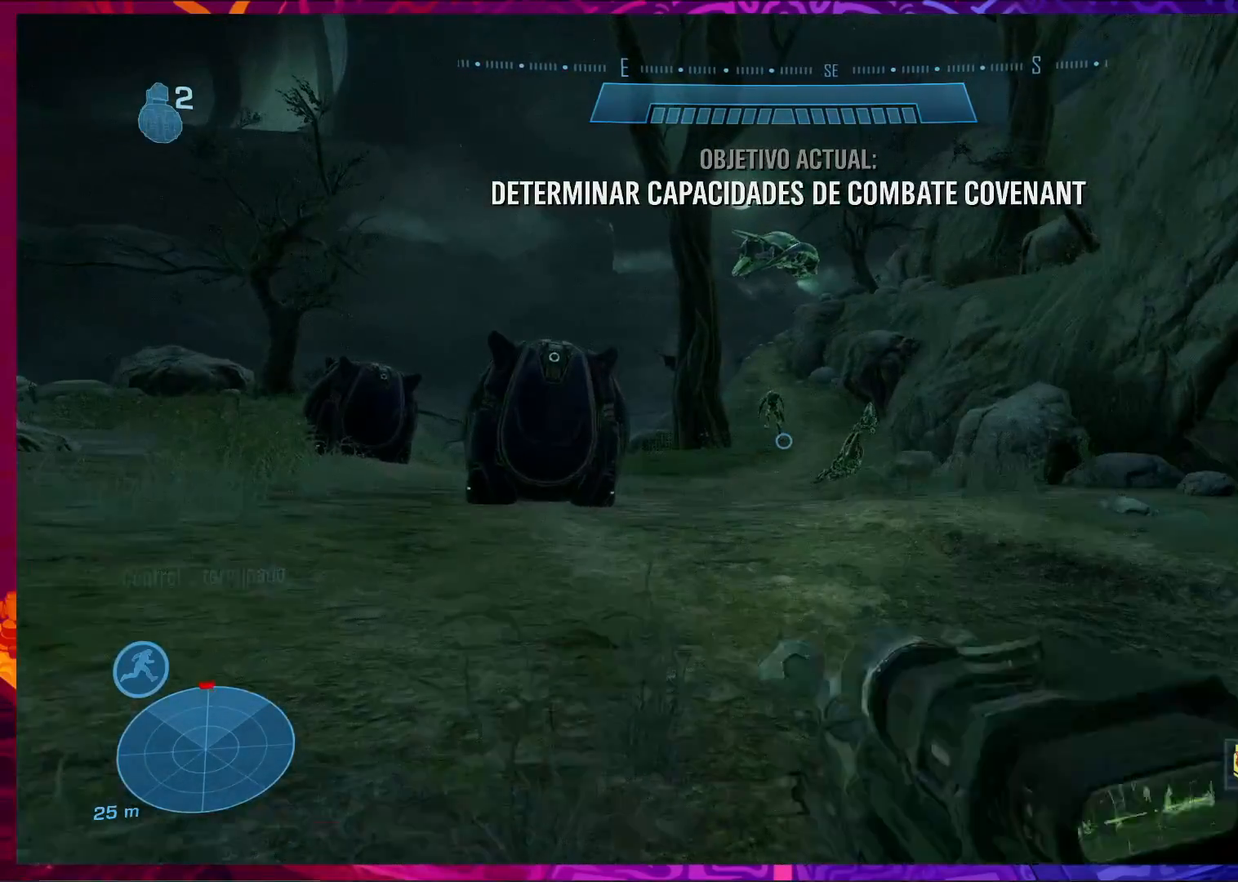
{"keys": ["a", "ctrl", "w"], "mouse": [], "events": []}
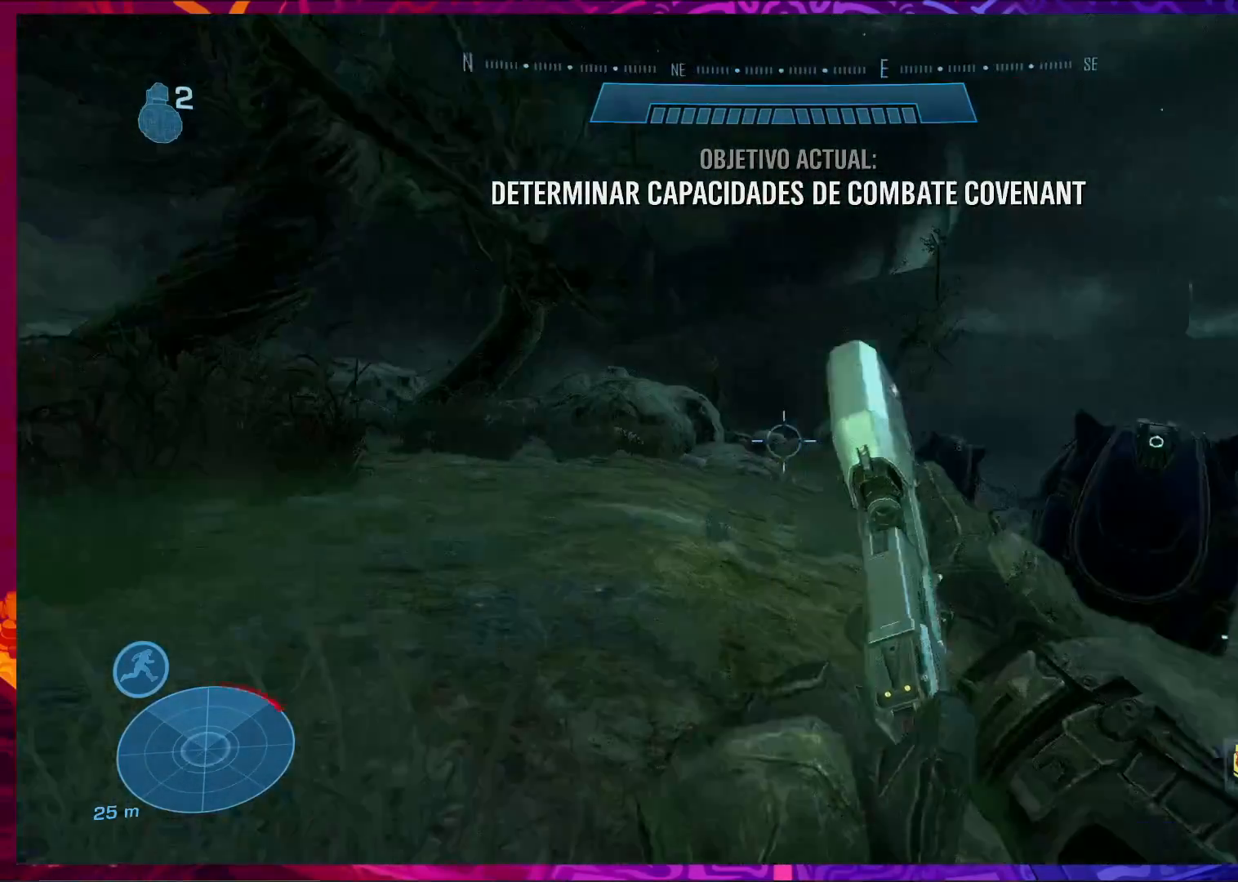
{"keys": ["ctrl", "d", "w"], "mouse": [], "events": [[233, "a", "up"], [233, "d", "down"]]}
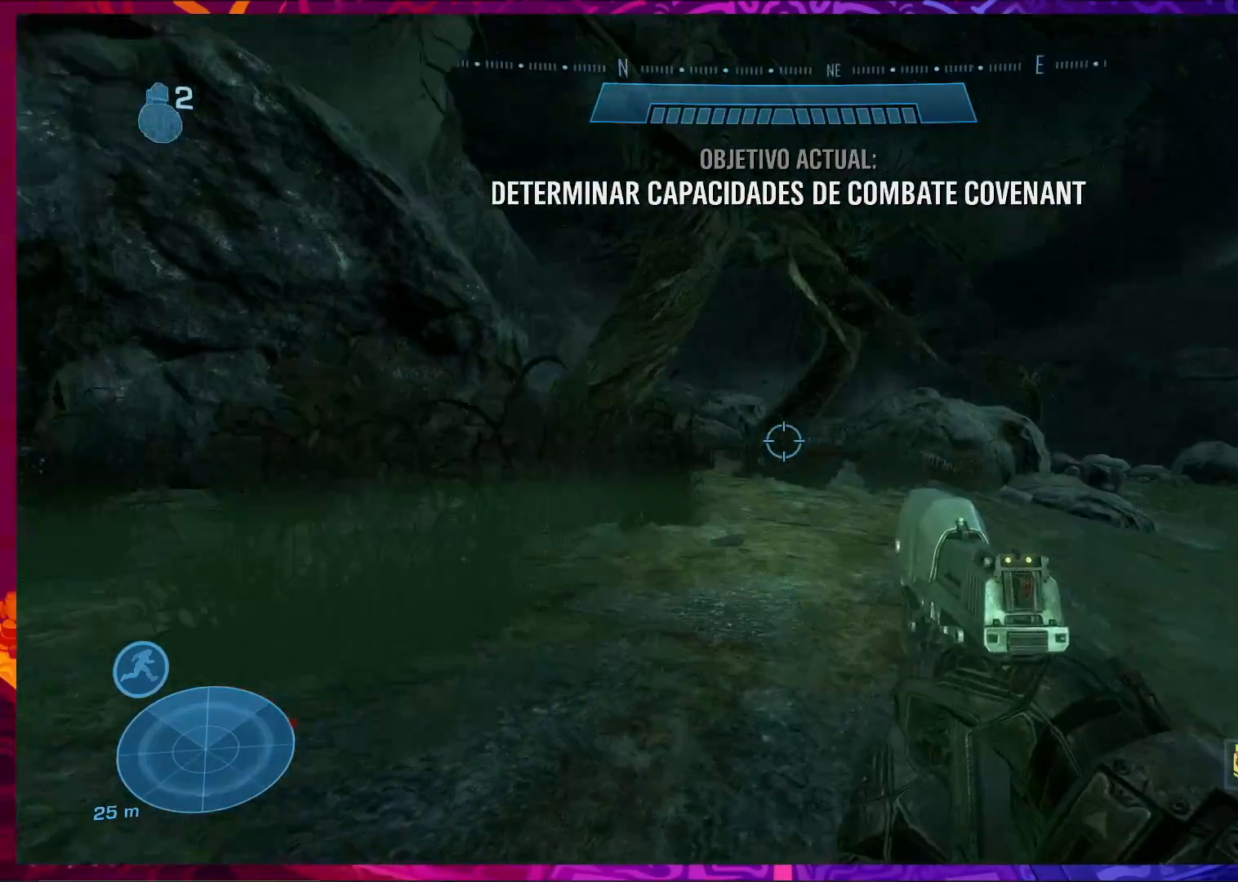
{"keys": ["ctrl", "w"], "mouse": [], "events": [[367, "d", "up"]]}
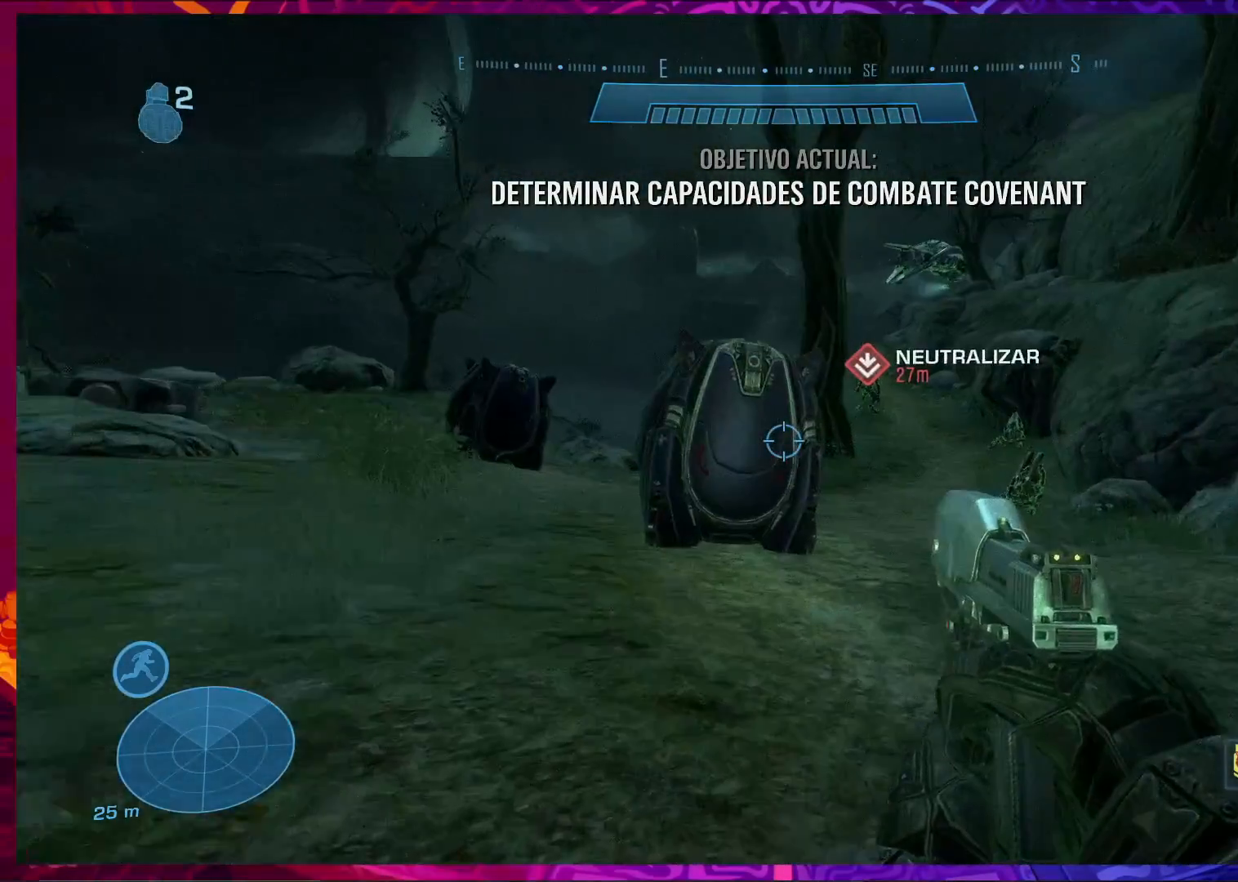
{"keys": ["ctrl", "w"], "mouse": [], "events": []}
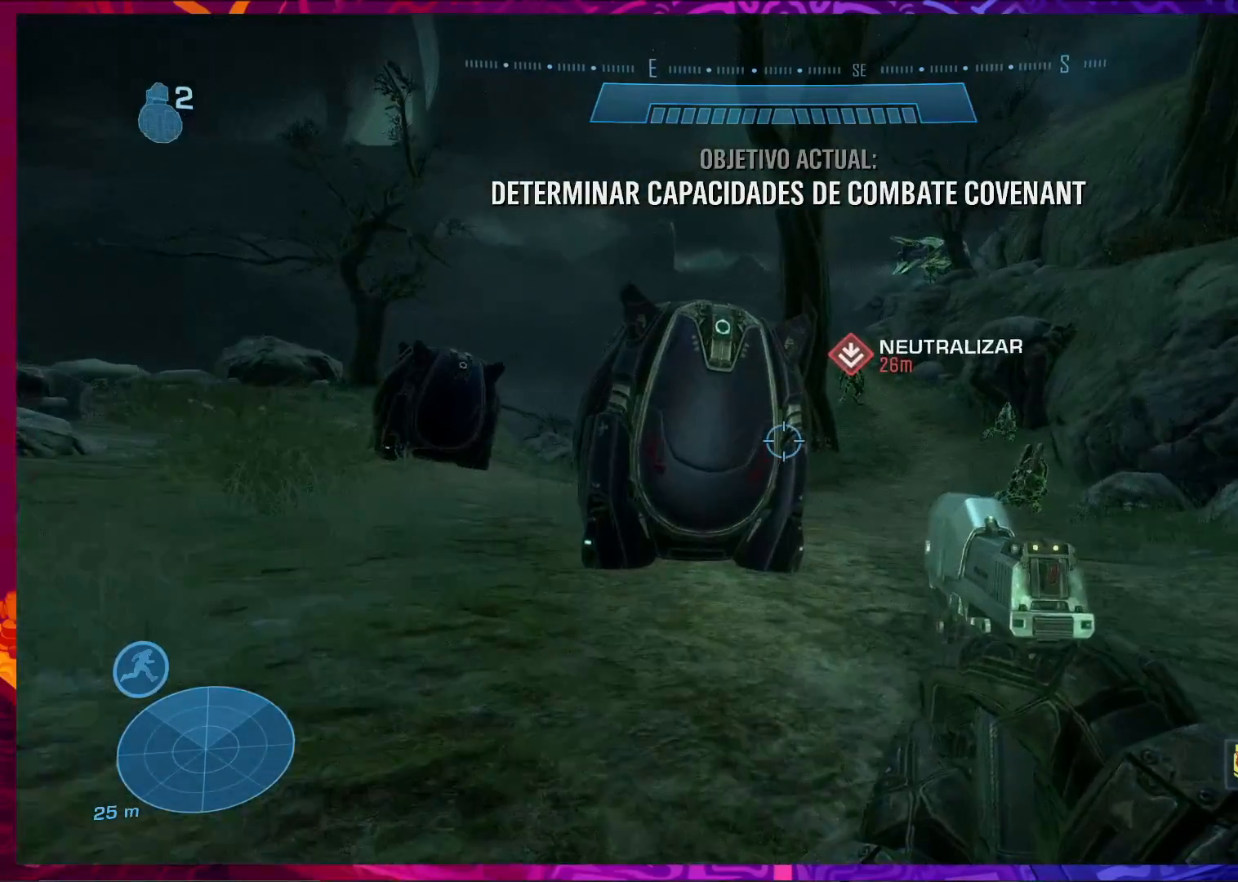
{"keys": ["a", "ctrl", "w"], "mouse": [], "events": [[200, "a", "down"]]}
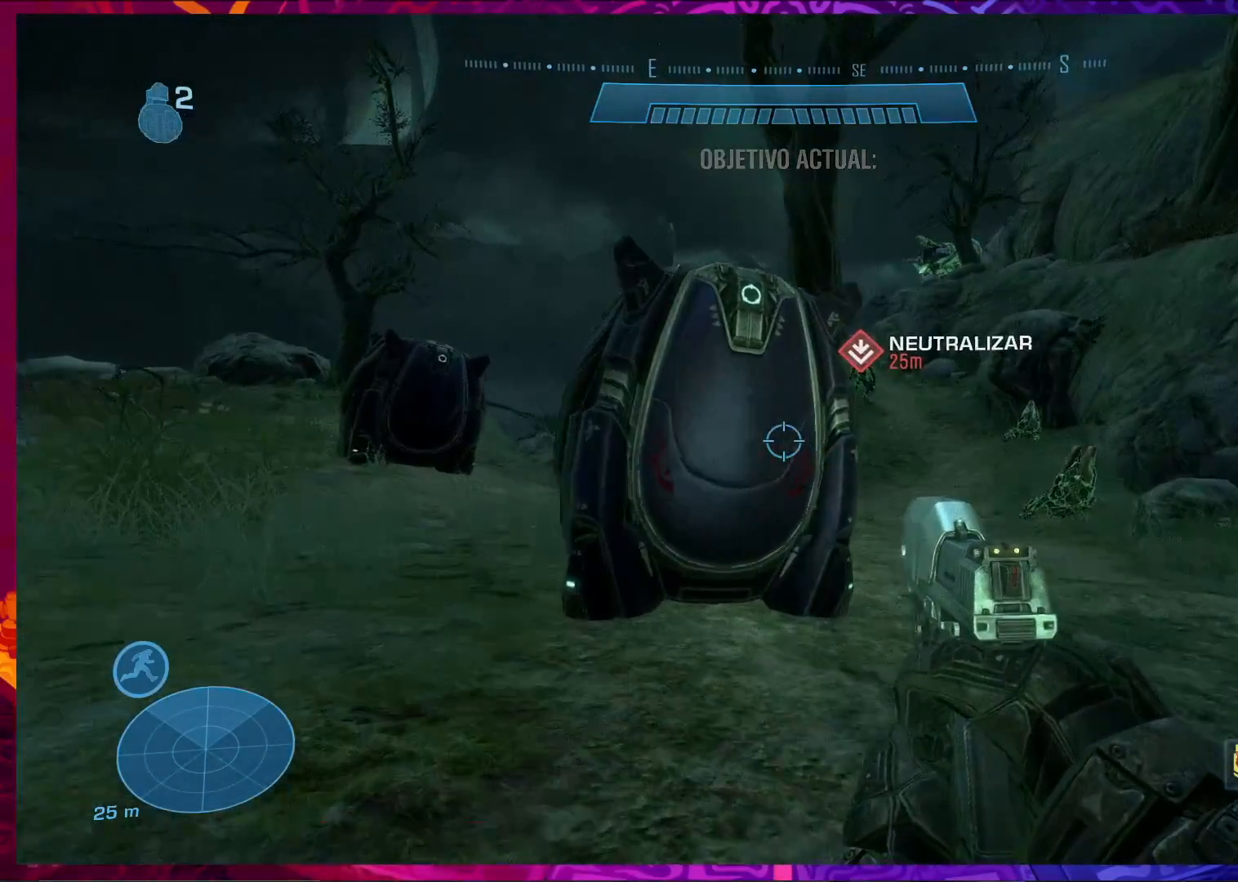
{"keys": ["ctrl", "d", "w"], "mouse": [], "events": [[67, "a", "up"], [200, "d", "down"]]}
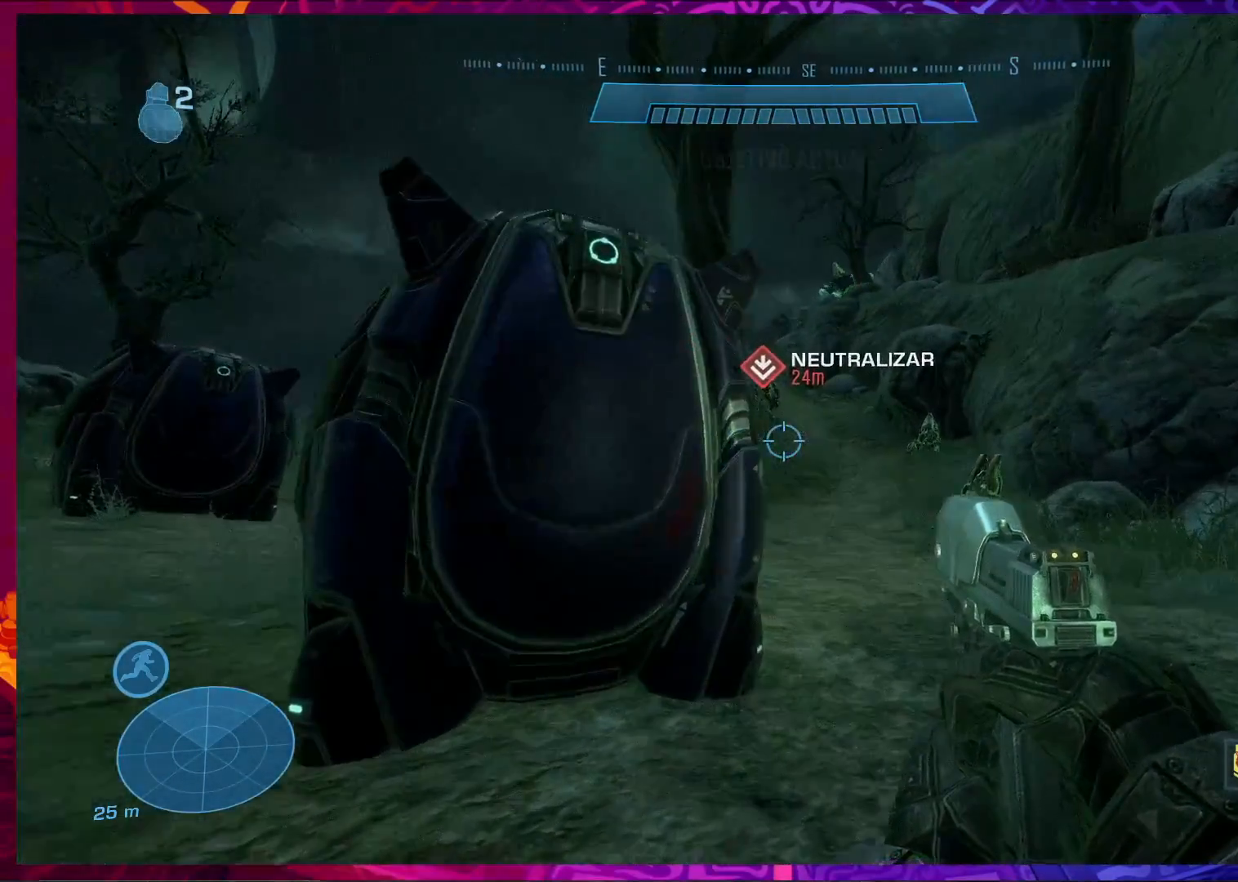
{"keys": ["ctrl", "w"], "mouse": [], "events": [[167, "mouse_right", "down"], [300, "mouse_right", "up"], [433, "d", "up"]]}
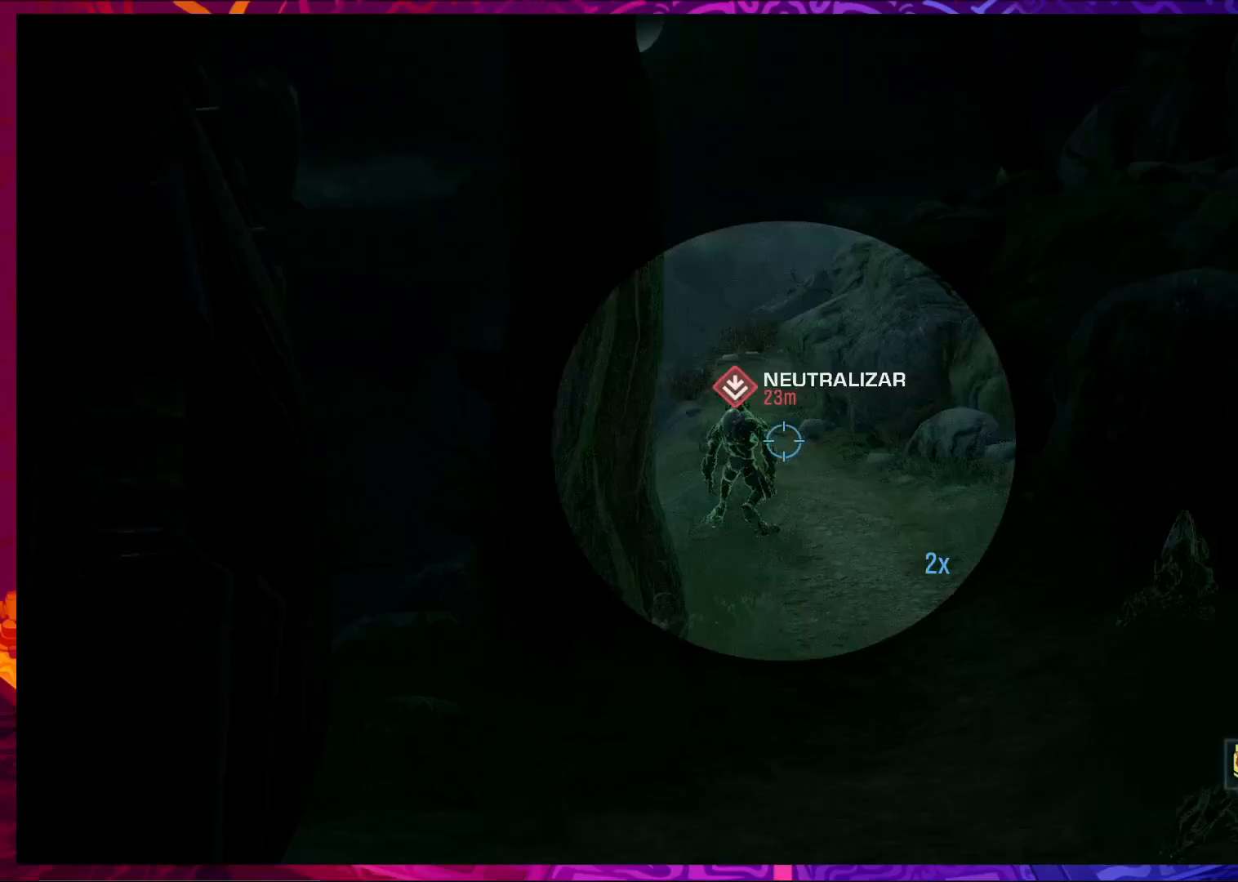
{"keys": ["ctrl", "w"], "mouse": [], "events": [[267, "mouse_right", "down"], [400, "mouse_right", "up"]]}
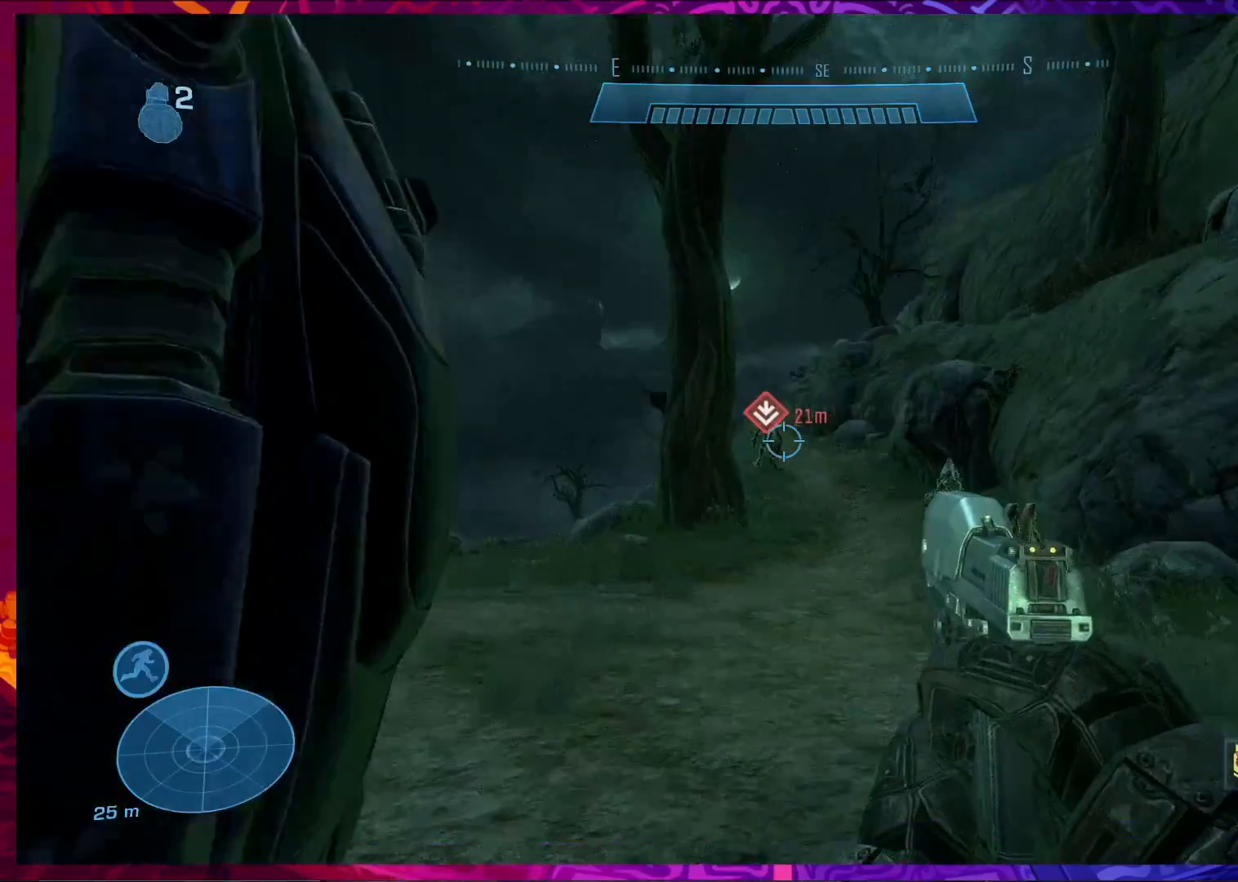
{"keys": ["ctrl", "d", "w"], "mouse": [], "events": [[500, "d", "down"]]}
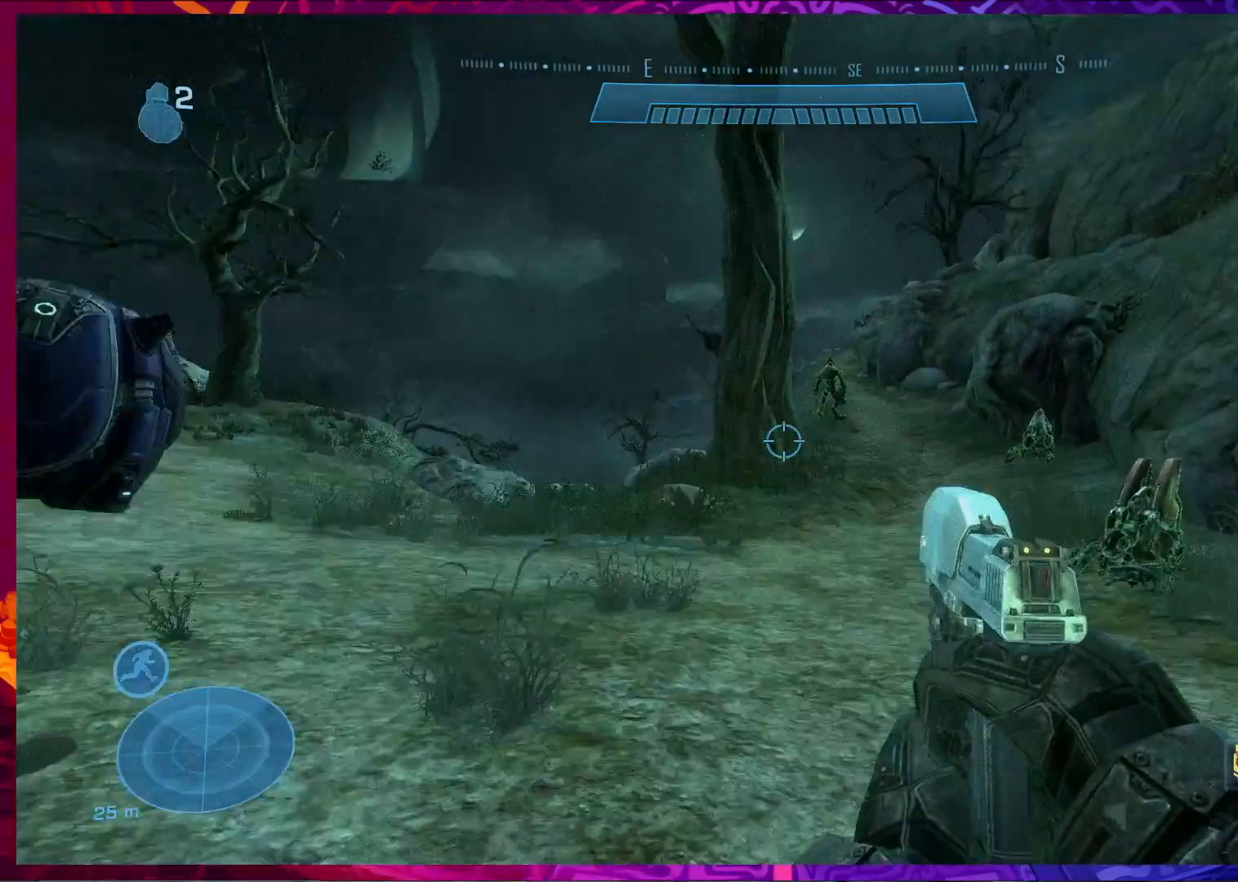
{"keys": ["ctrl", "d", "w"], "mouse": [], "events": []}
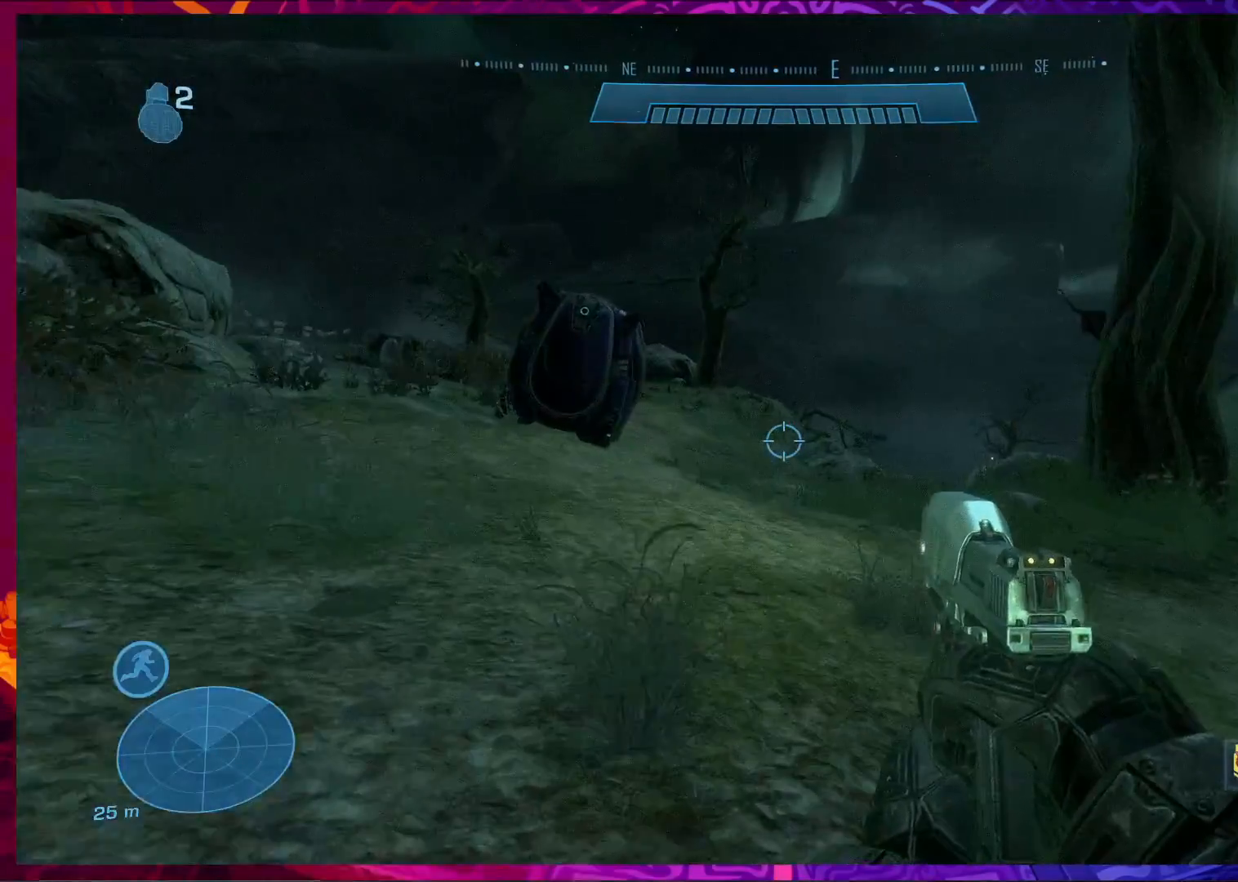
{"keys": ["ctrl", "w"], "mouse": [], "events": [[300, "d", "up"]]}
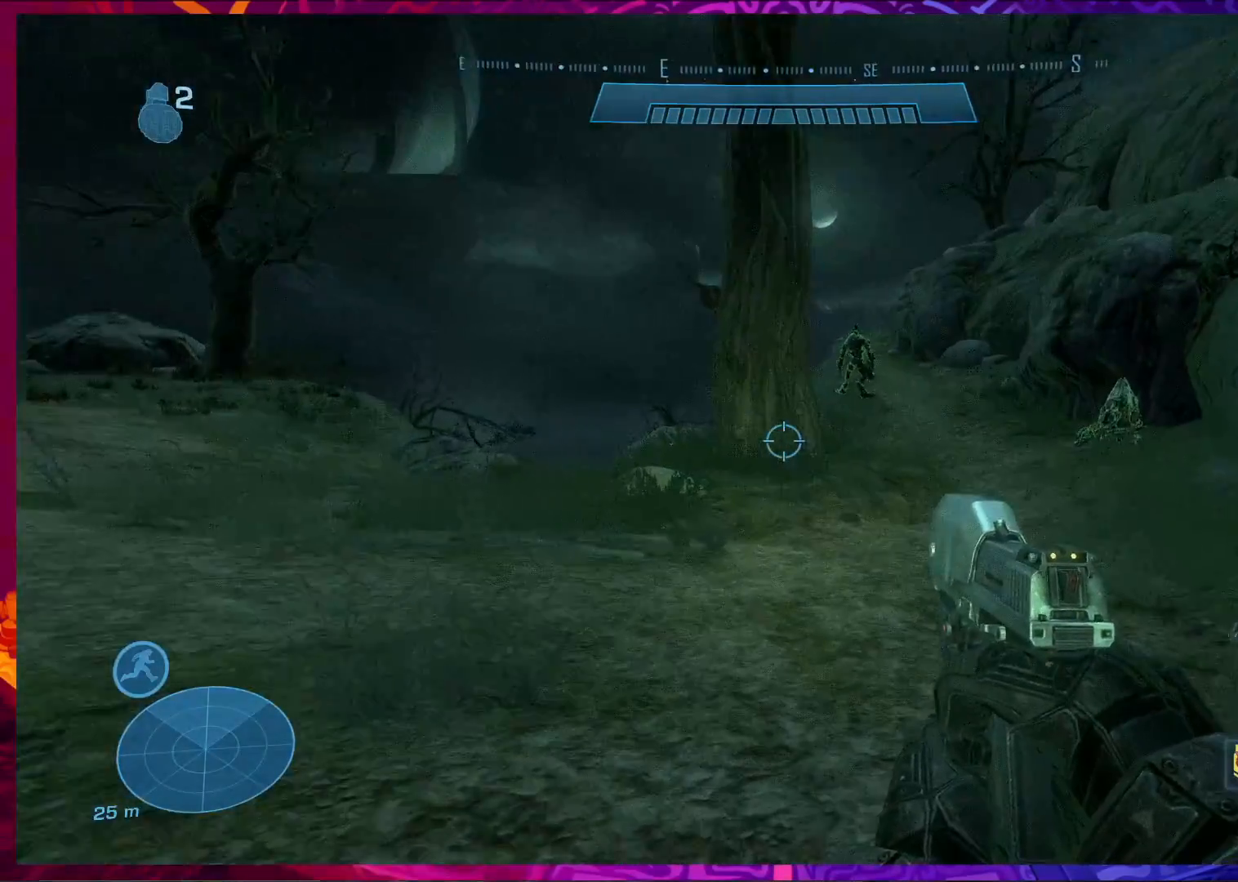
{"keys": ["a", "ctrl", "w"], "mouse": [], "events": [[167, "a", "down"]]}
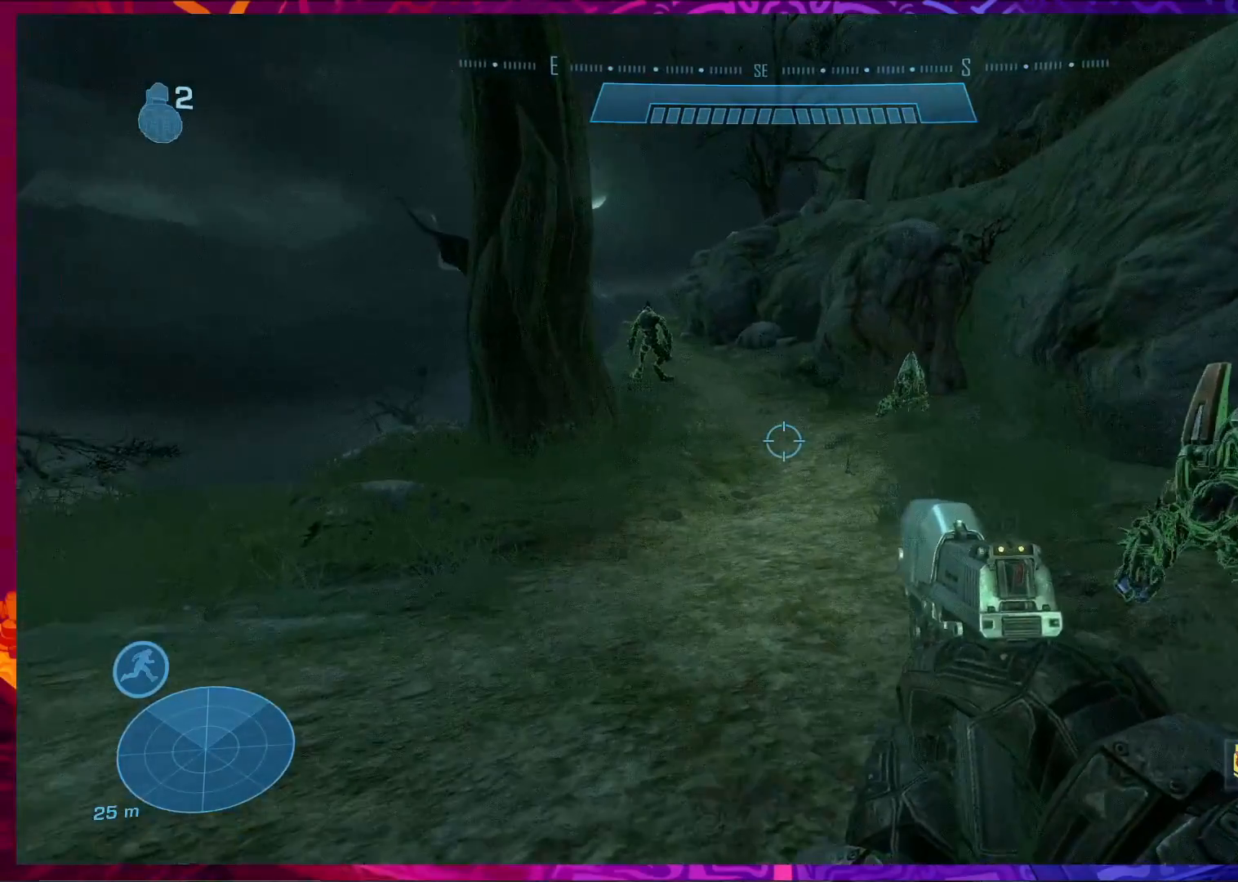
{"keys": ["a", "ctrl", "w"], "mouse": [], "events": []}
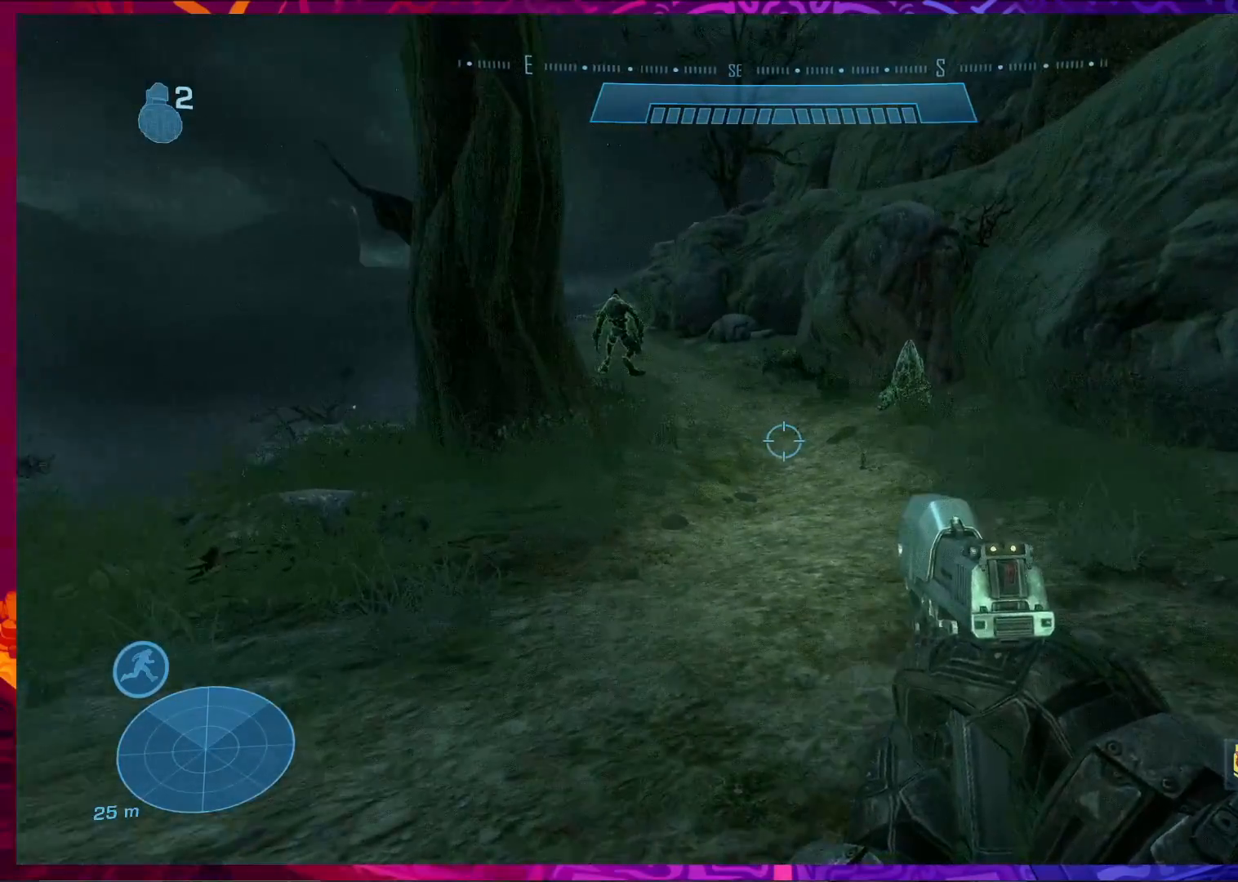
{"keys": ["a", "ctrl", "w"], "mouse": [], "events": []}
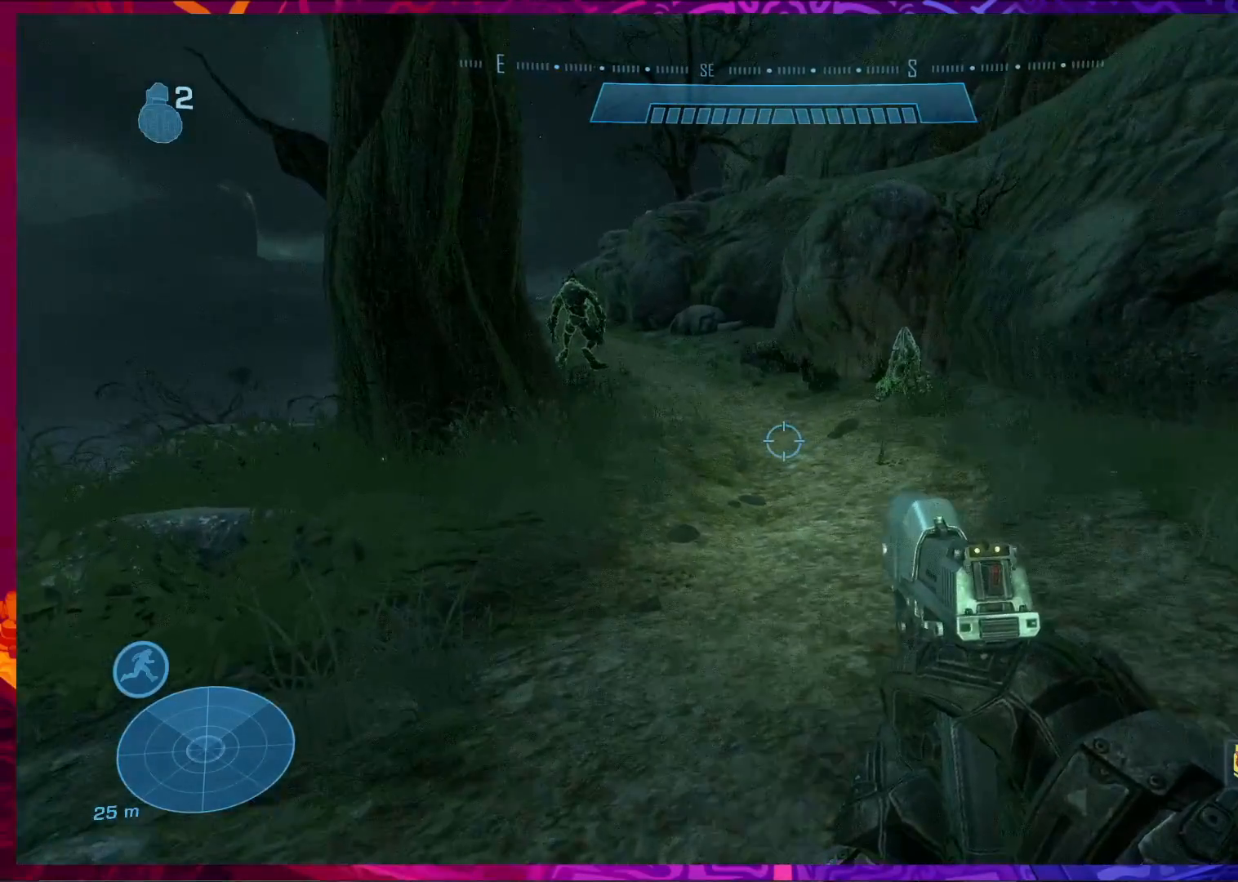
{"keys": ["ctrl", "w"], "mouse": [], "events": [[300, "a", "up"]]}
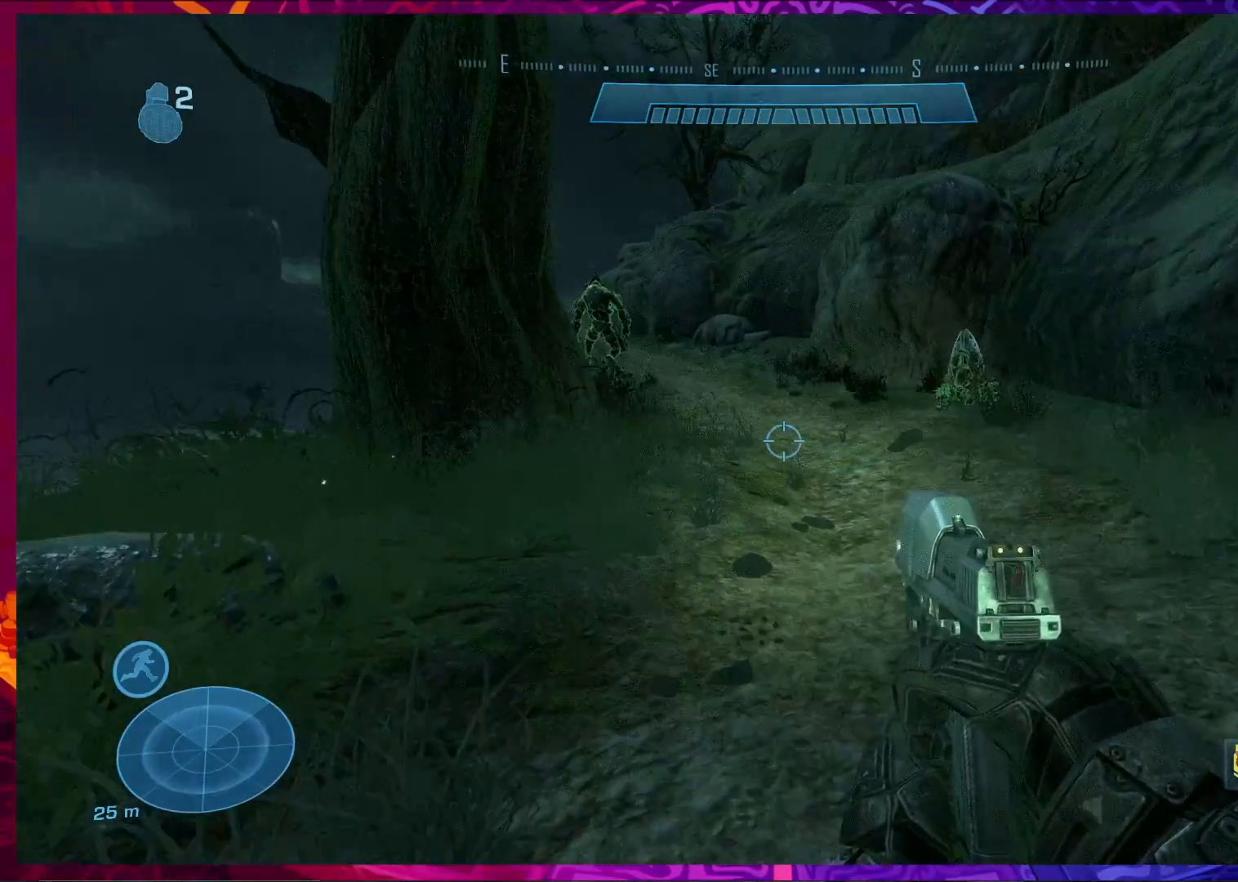
{"keys": ["ctrl", "w"], "mouse": [], "events": []}
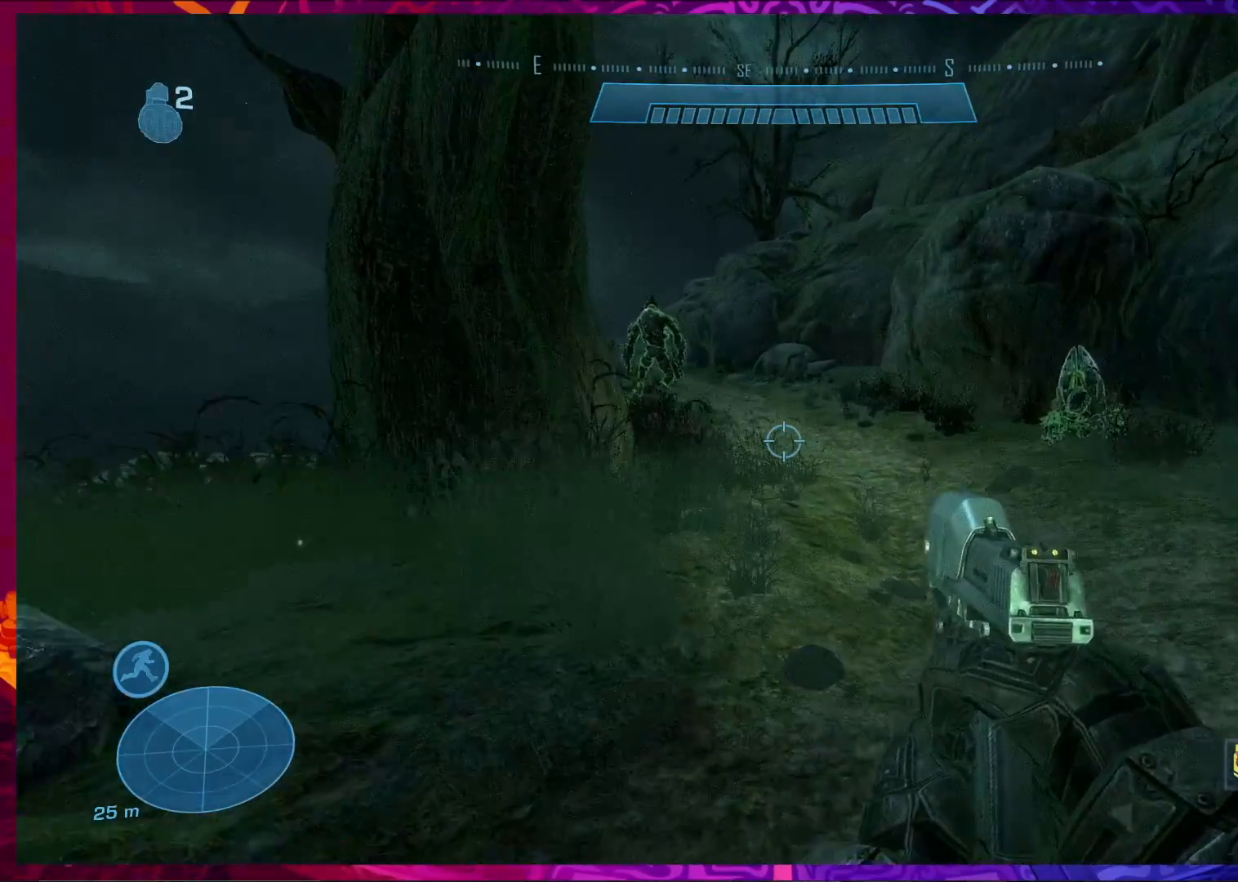
{"keys": ["ctrl", "w"], "mouse": [], "events": []}
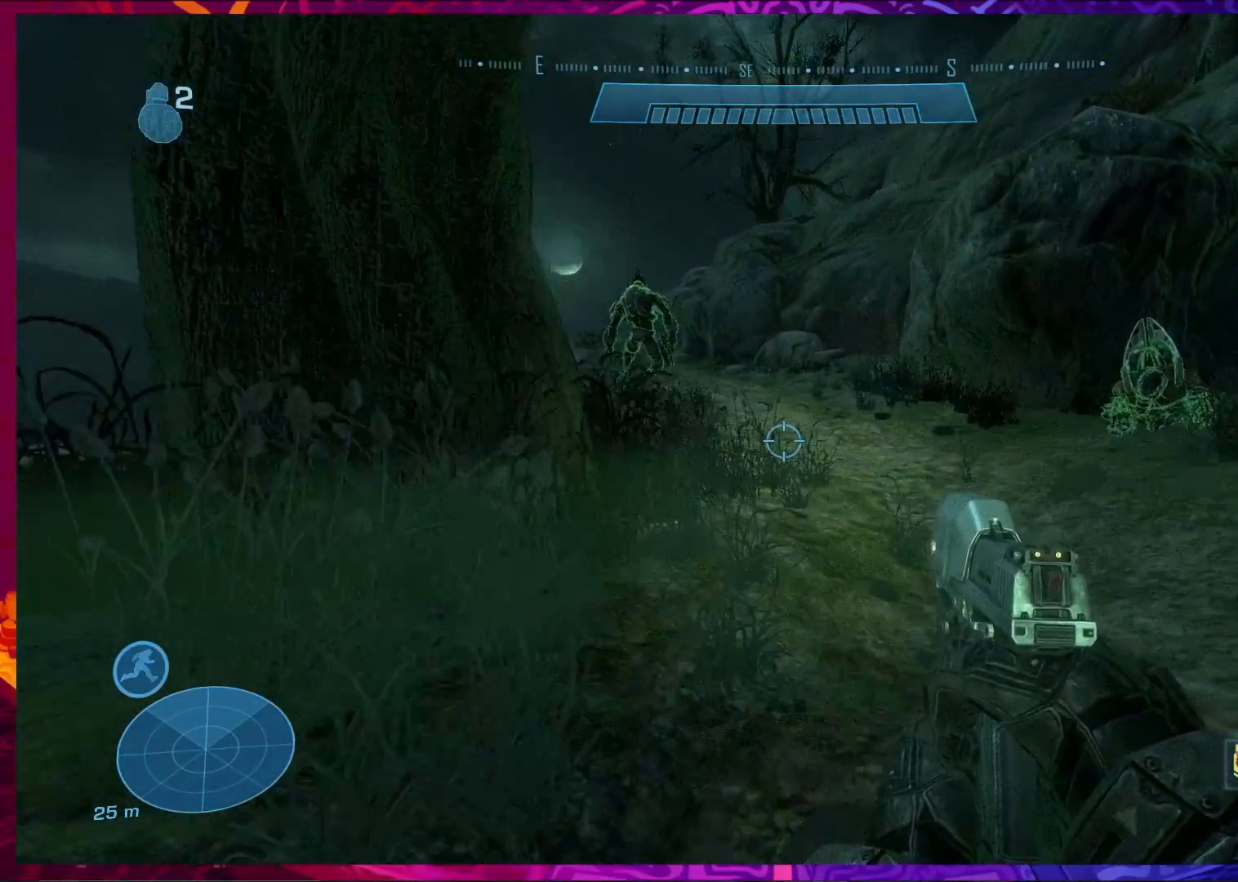
{"keys": ["ctrl", "w"], "mouse": [], "events": []}
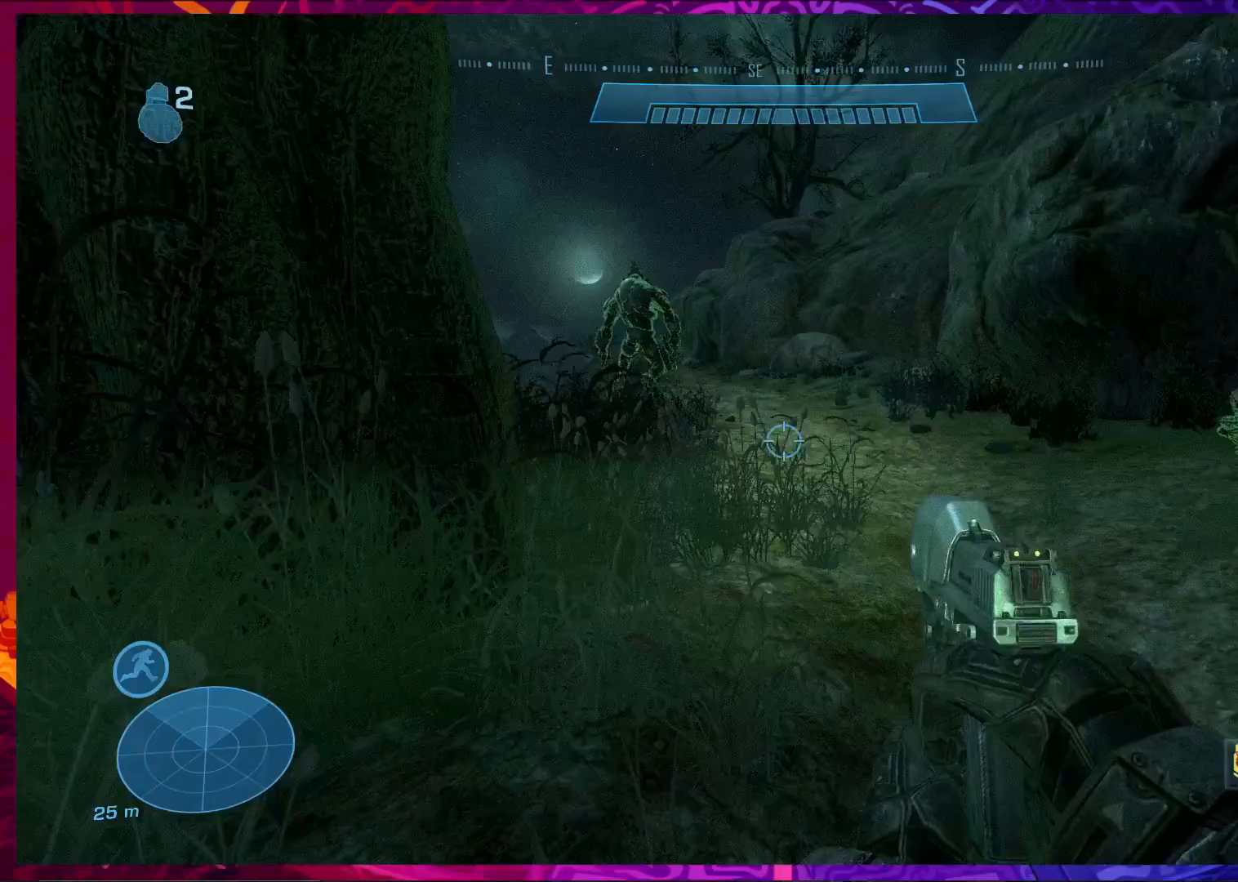
{"keys": ["ctrl", "w"], "mouse": [], "events": []}
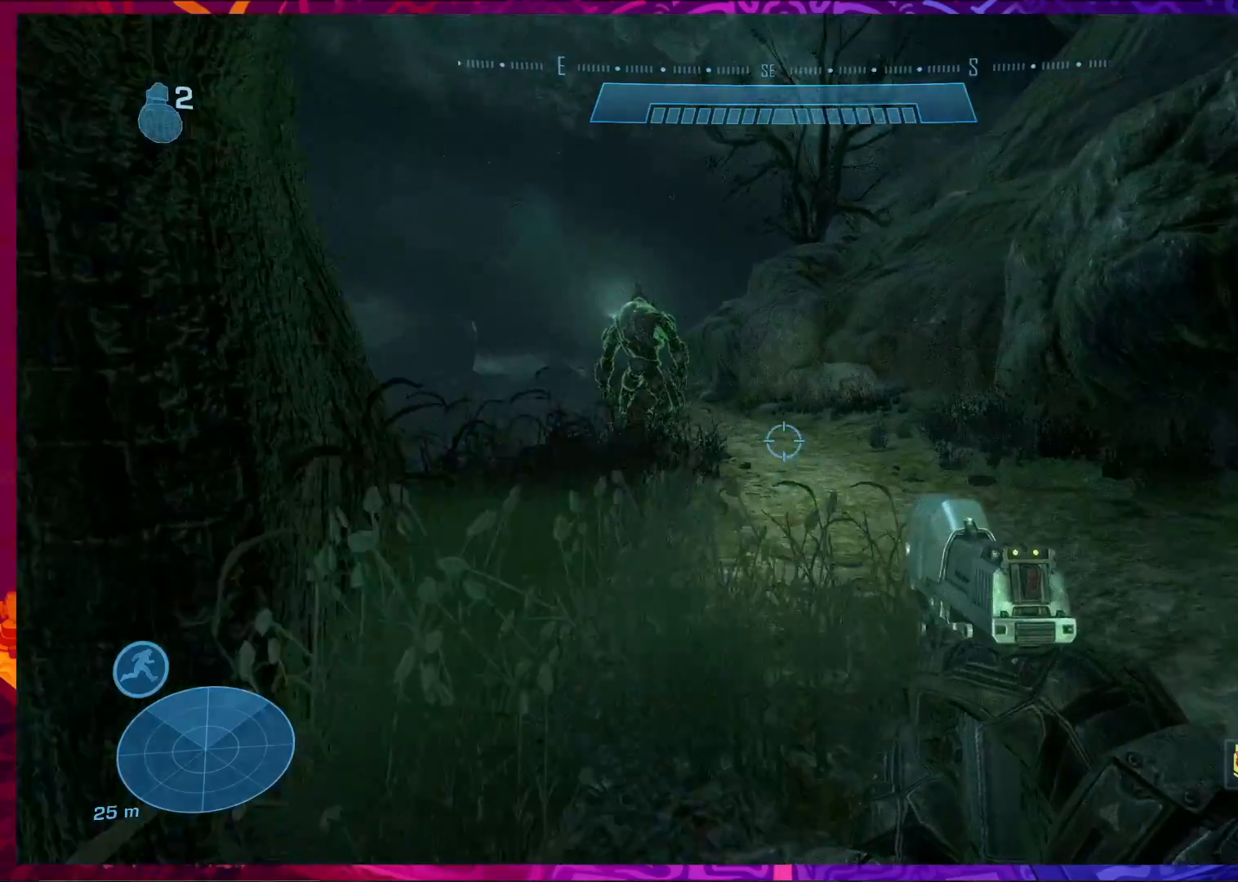
{"keys": ["ctrl", "w"], "mouse": [], "events": []}
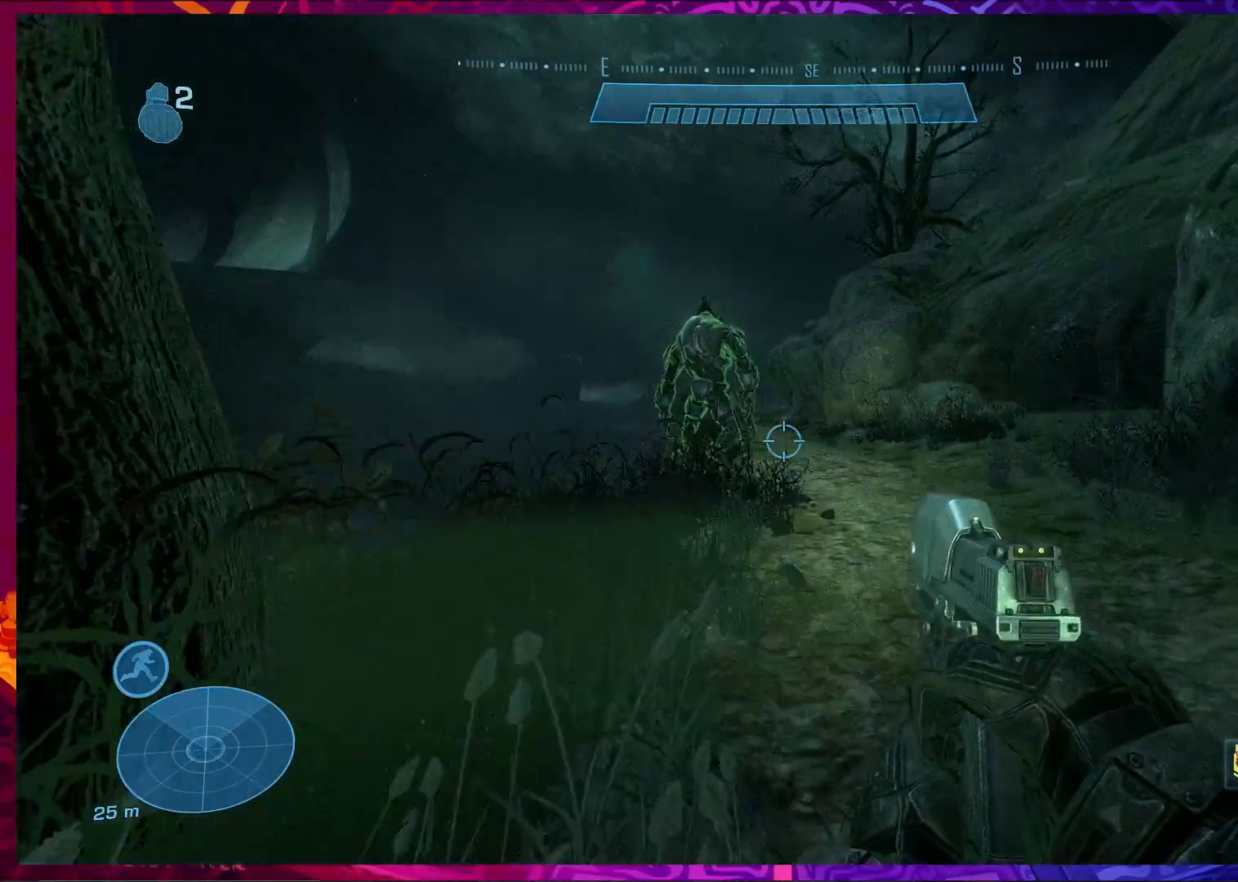
{"keys": ["ctrl", "w"], "mouse": [], "events": []}
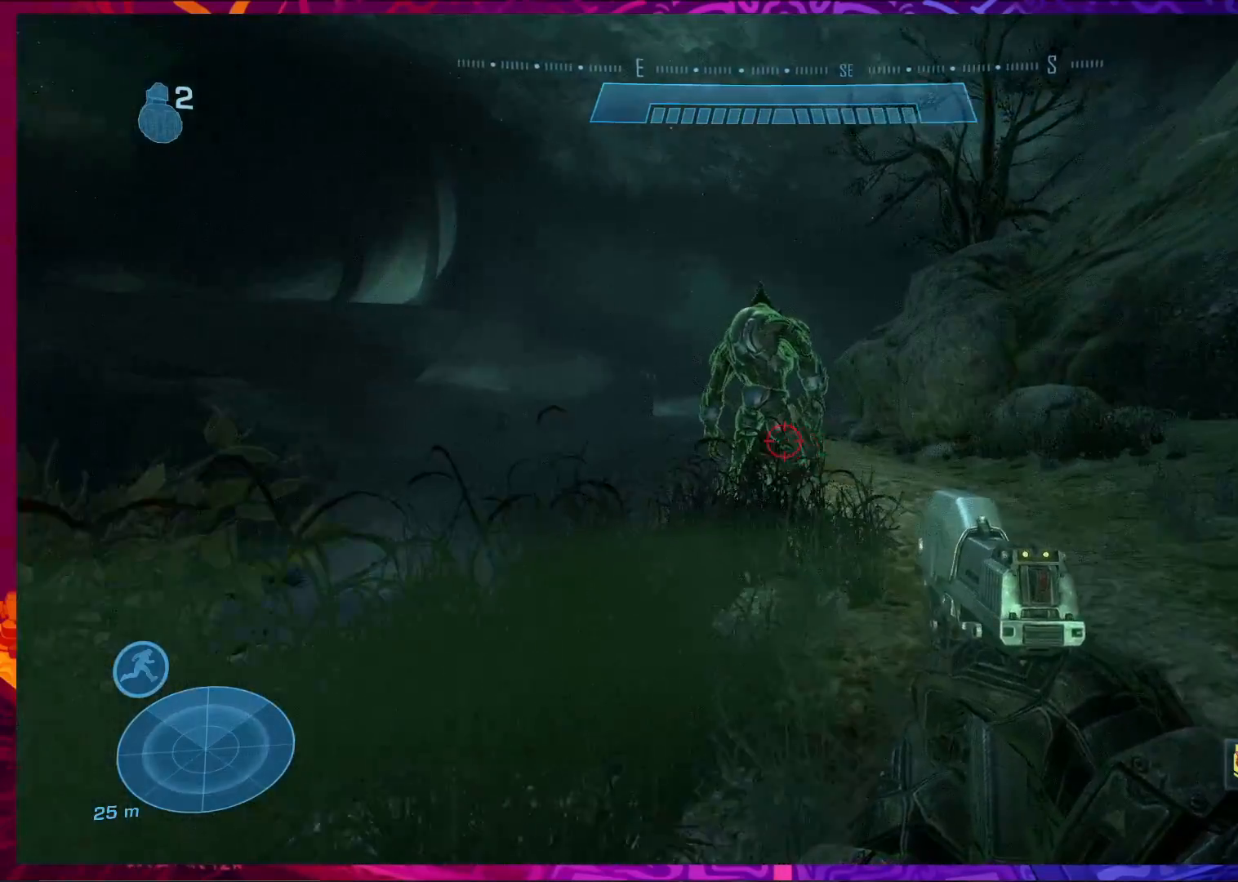
{"keys": ["ctrl", "w"], "mouse": [], "events": []}